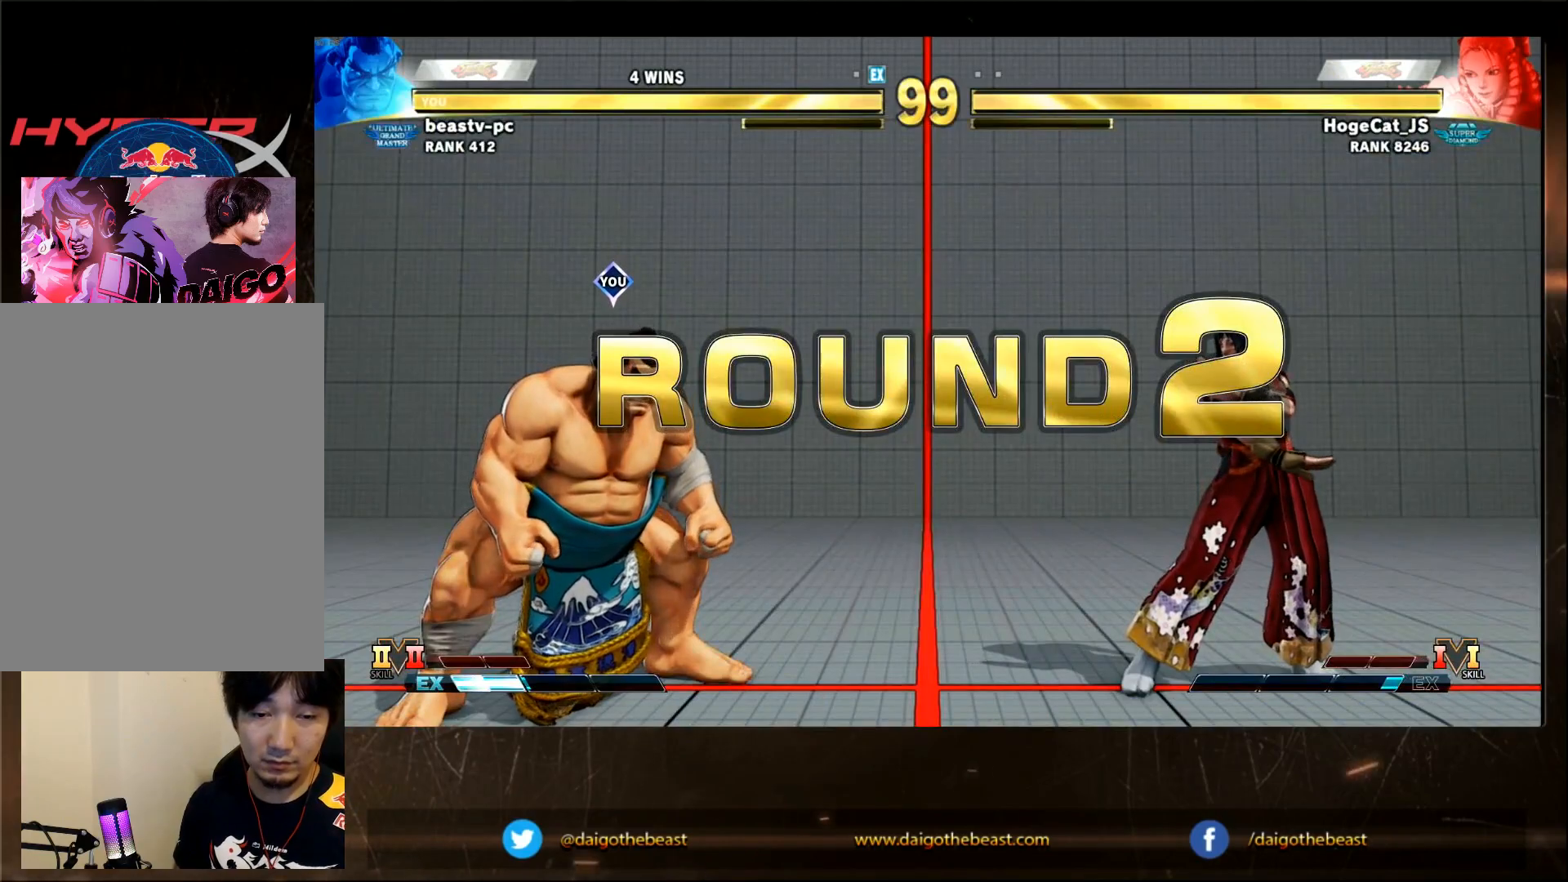
Gameplay with a controller (arcade stick); each line is a JSON object with the inputs held at the frame after it (dt_ms = milliseconds from this image to that frame). "events" lists button and stick changes between this image and that frame as [ms after this image, input, new state], when the widget could be followed in between. Not read: L3 R3.
{"dt_ms": 500, "buttons": [], "left_stick": "down-left", "events": []}
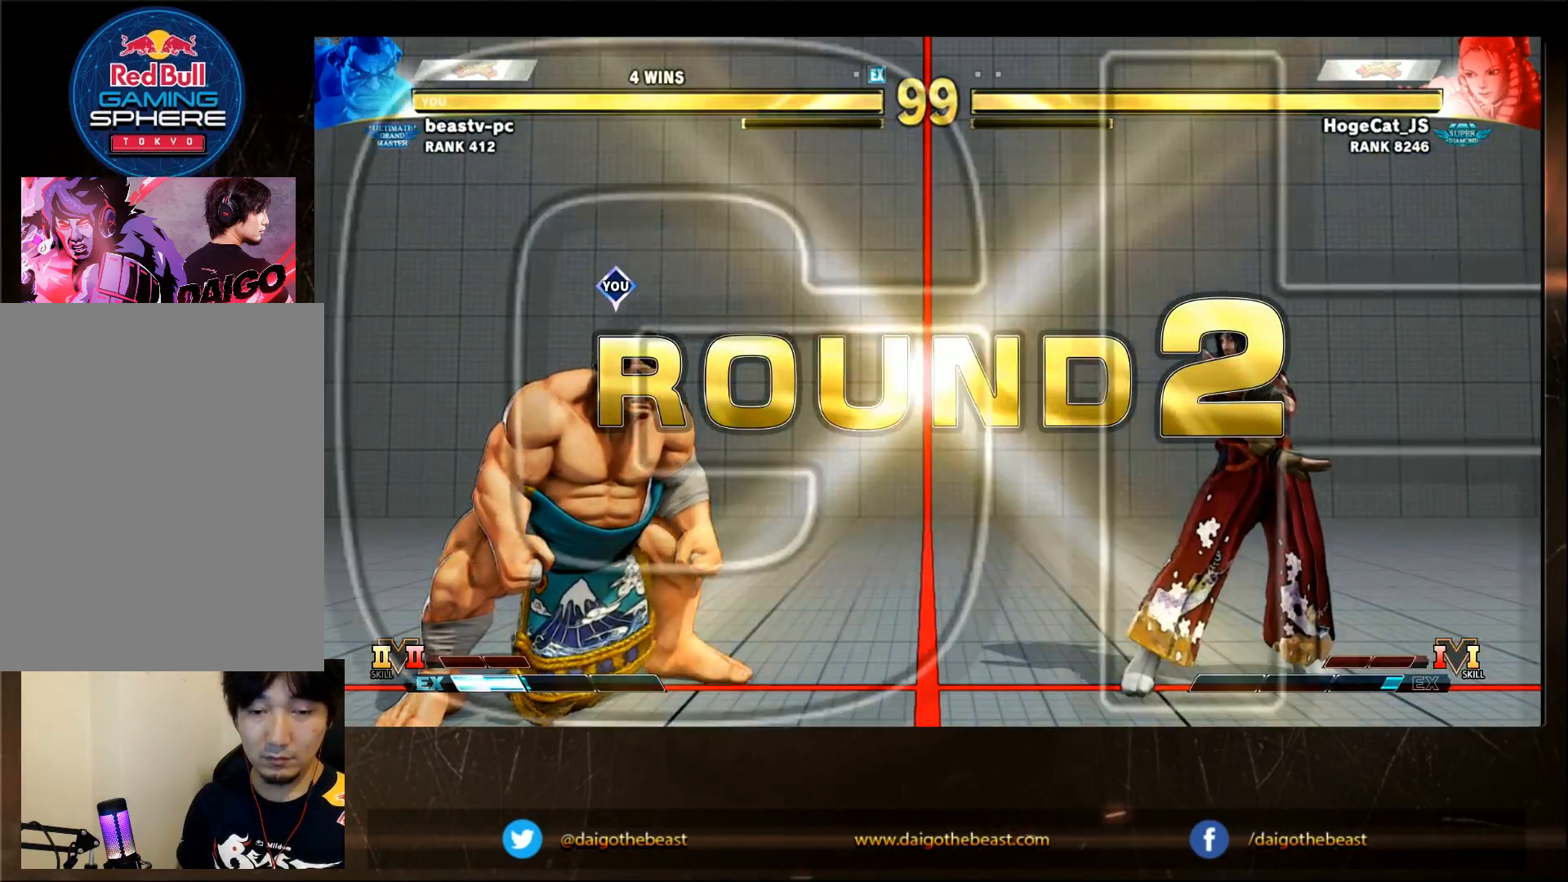
{"dt_ms": 500, "buttons": [], "left_stick": "left", "events": [[417, "left_stick", "left"]]}
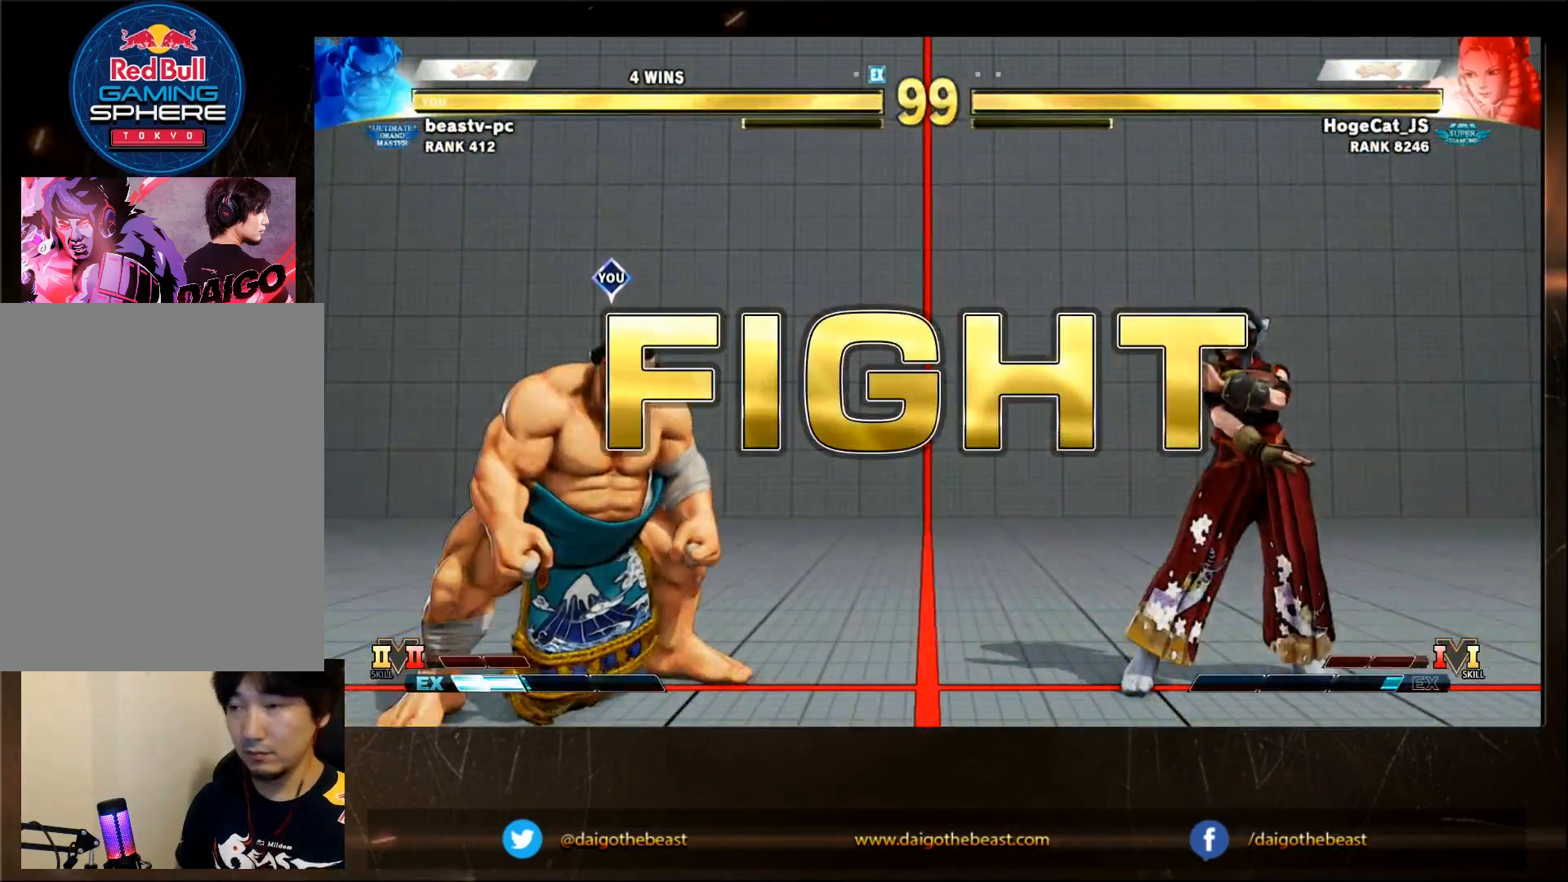
{"dt_ms": 500, "buttons": [], "left_stick": "left", "events": []}
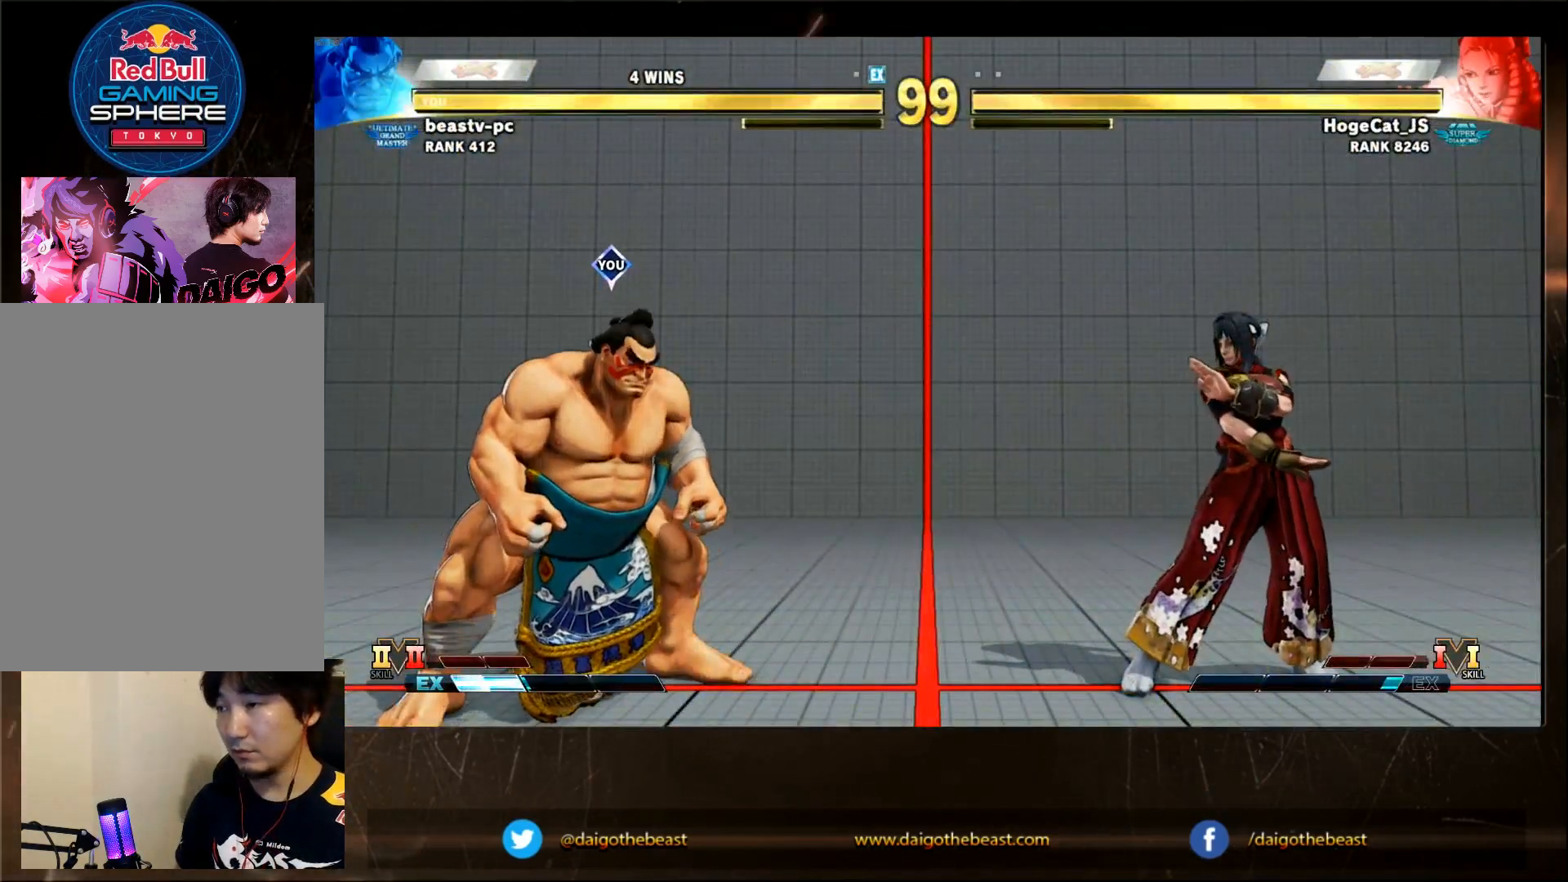
{"dt_ms": 1000, "buttons": [], "left_stick": "left"}
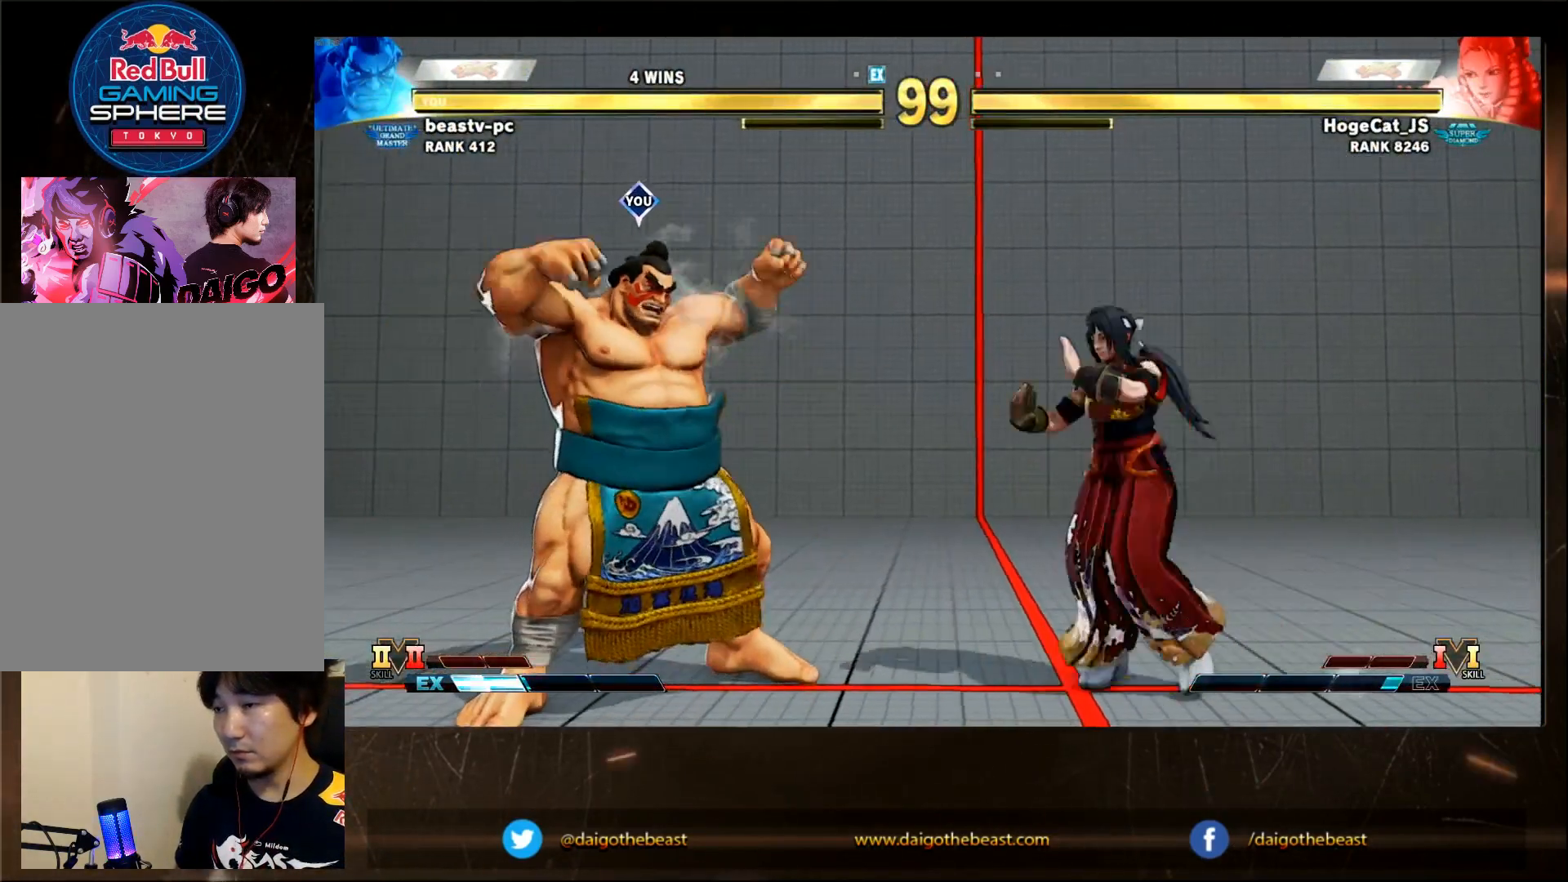
{"dt_ms": 1000, "buttons": [], "left_stick": "down-left"}
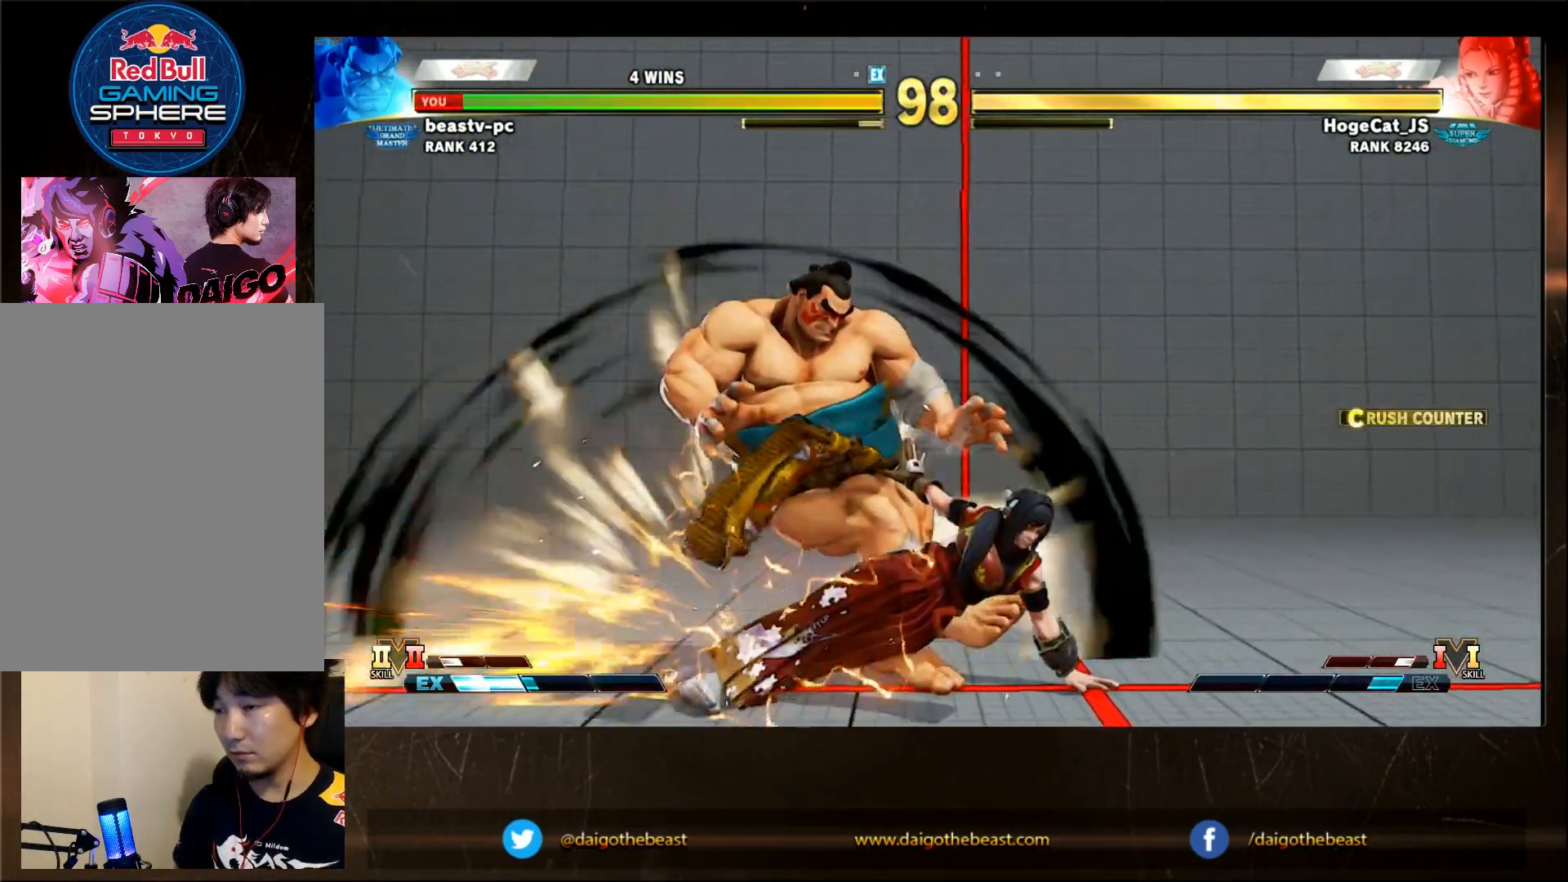
{"dt_ms": 500, "buttons": [], "left_stick": "down-left"}
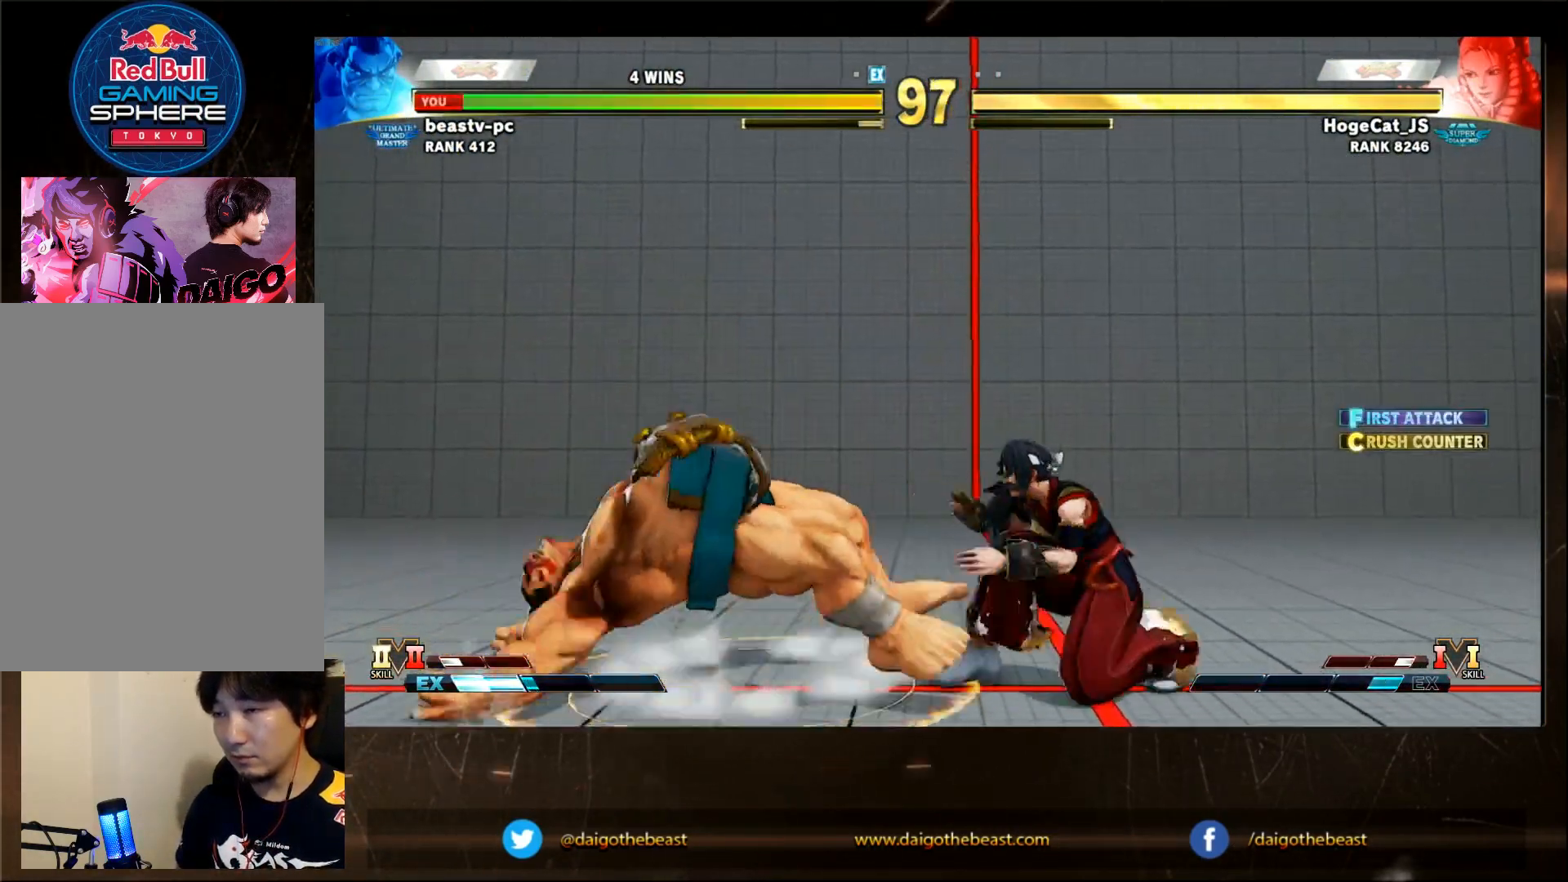
{"dt_ms": 500, "buttons": [], "left_stick": "down-left", "events": []}
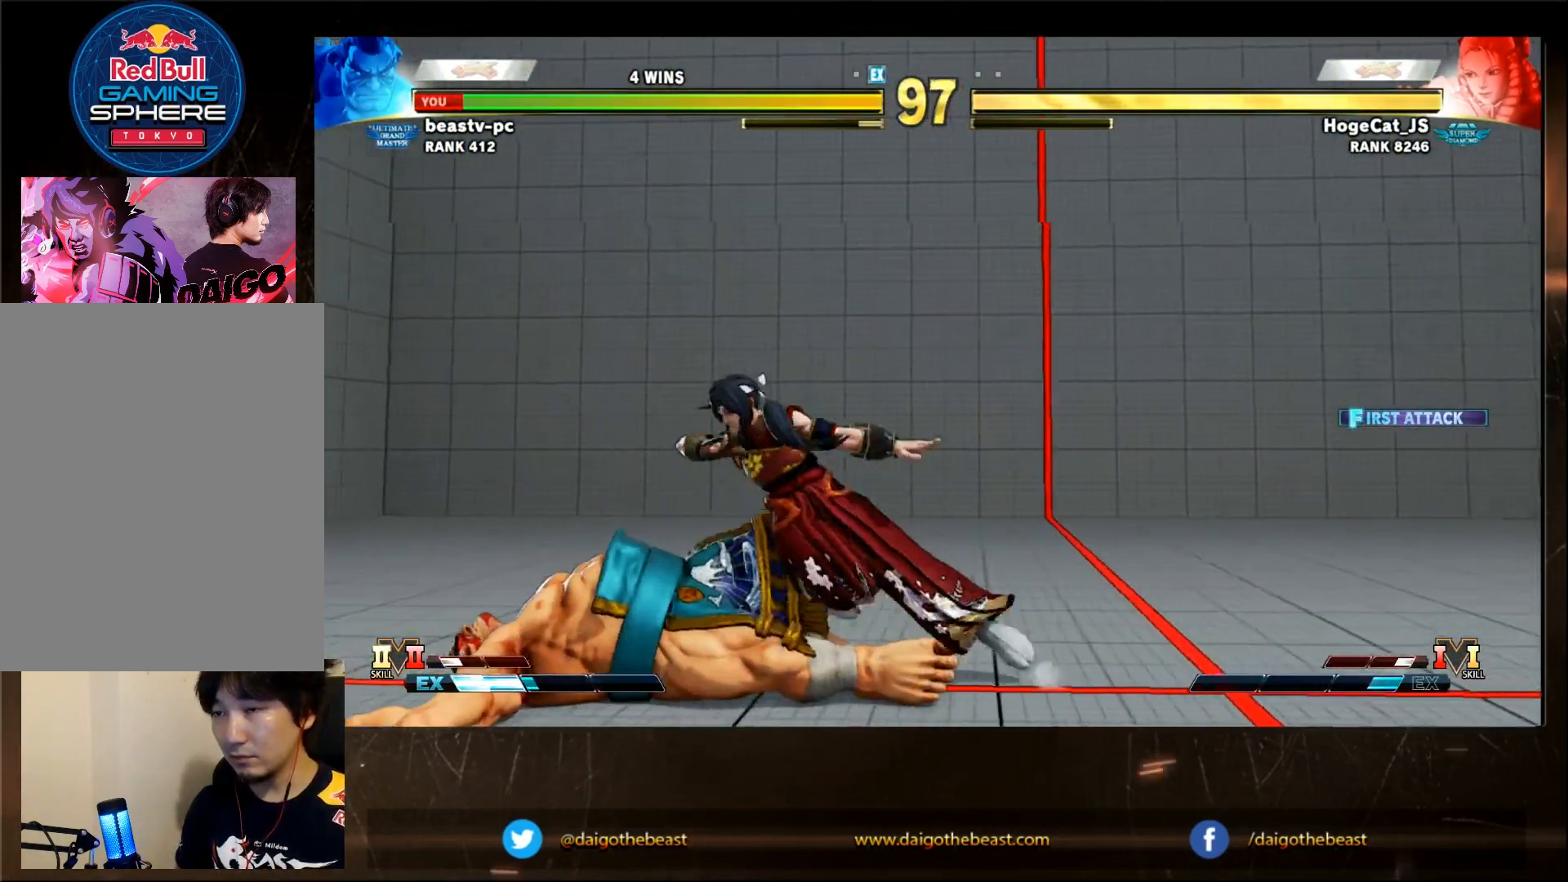
{"dt_ms": 1000, "buttons": [], "left_stick": "left"}
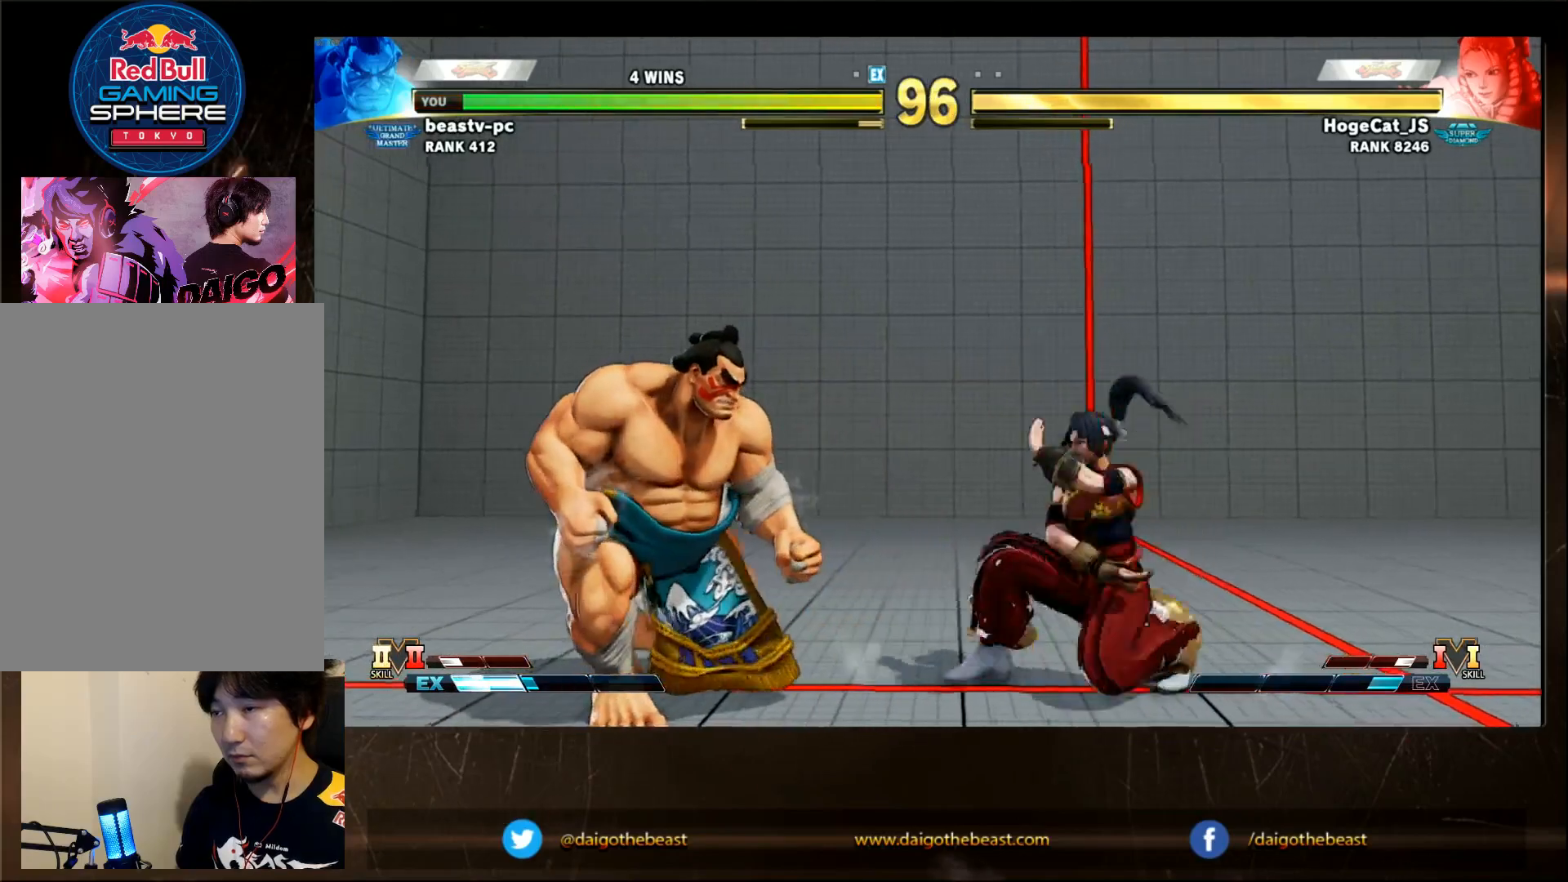
{"dt_ms": 500, "buttons": [], "left_stick": "down-left", "events": [[83, "left_stick", "down-left"]]}
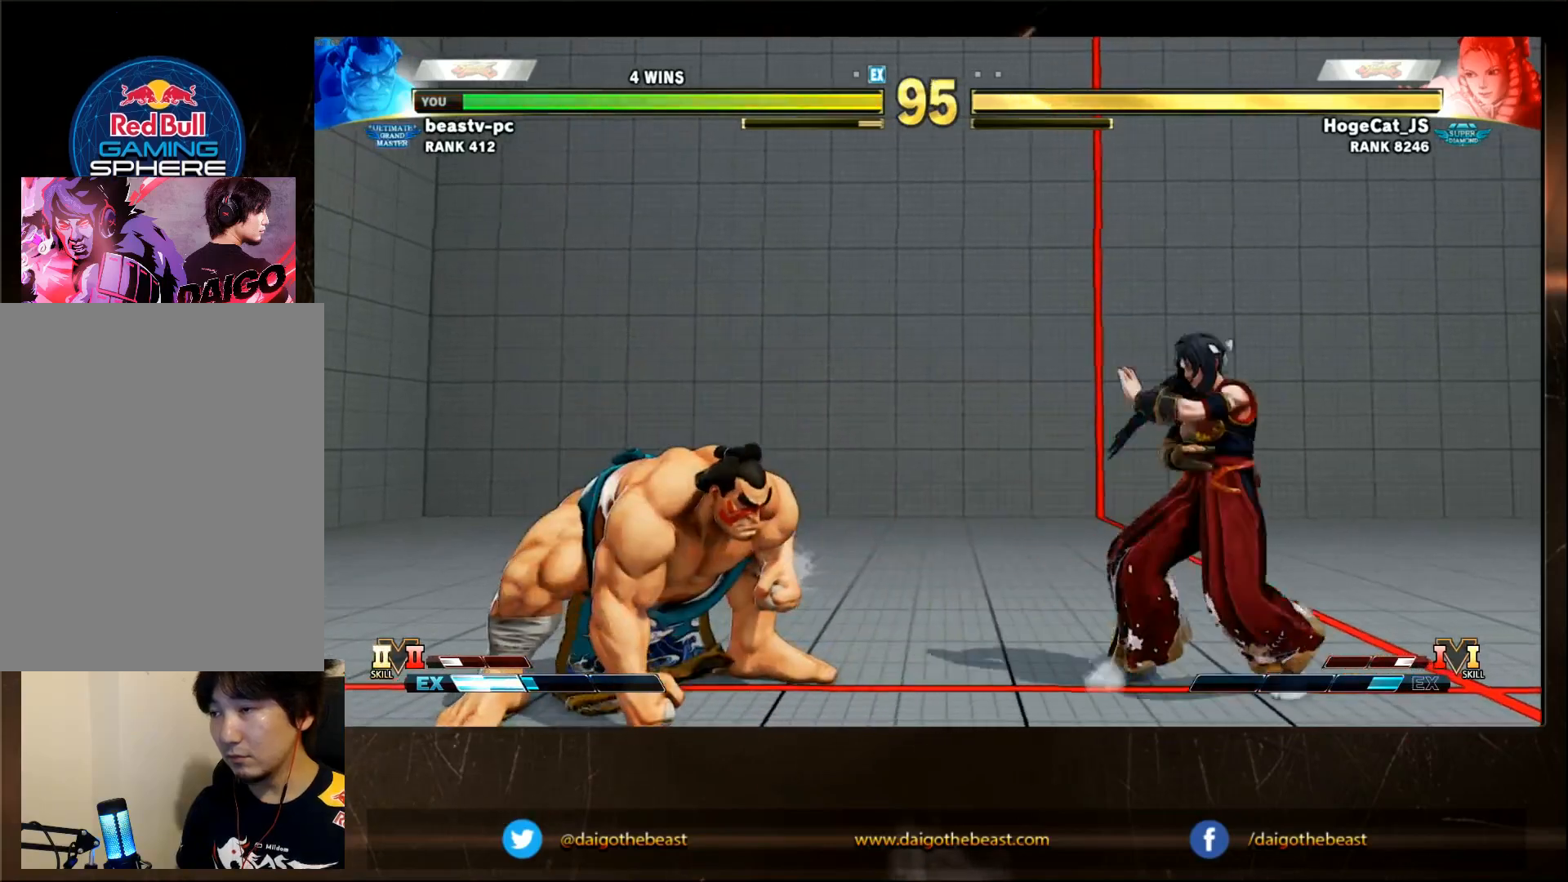
{"dt_ms": 500, "buttons": [], "left_stick": "right", "events": [[150, "left_stick", "left"], [450, "left_stick", "right"]]}